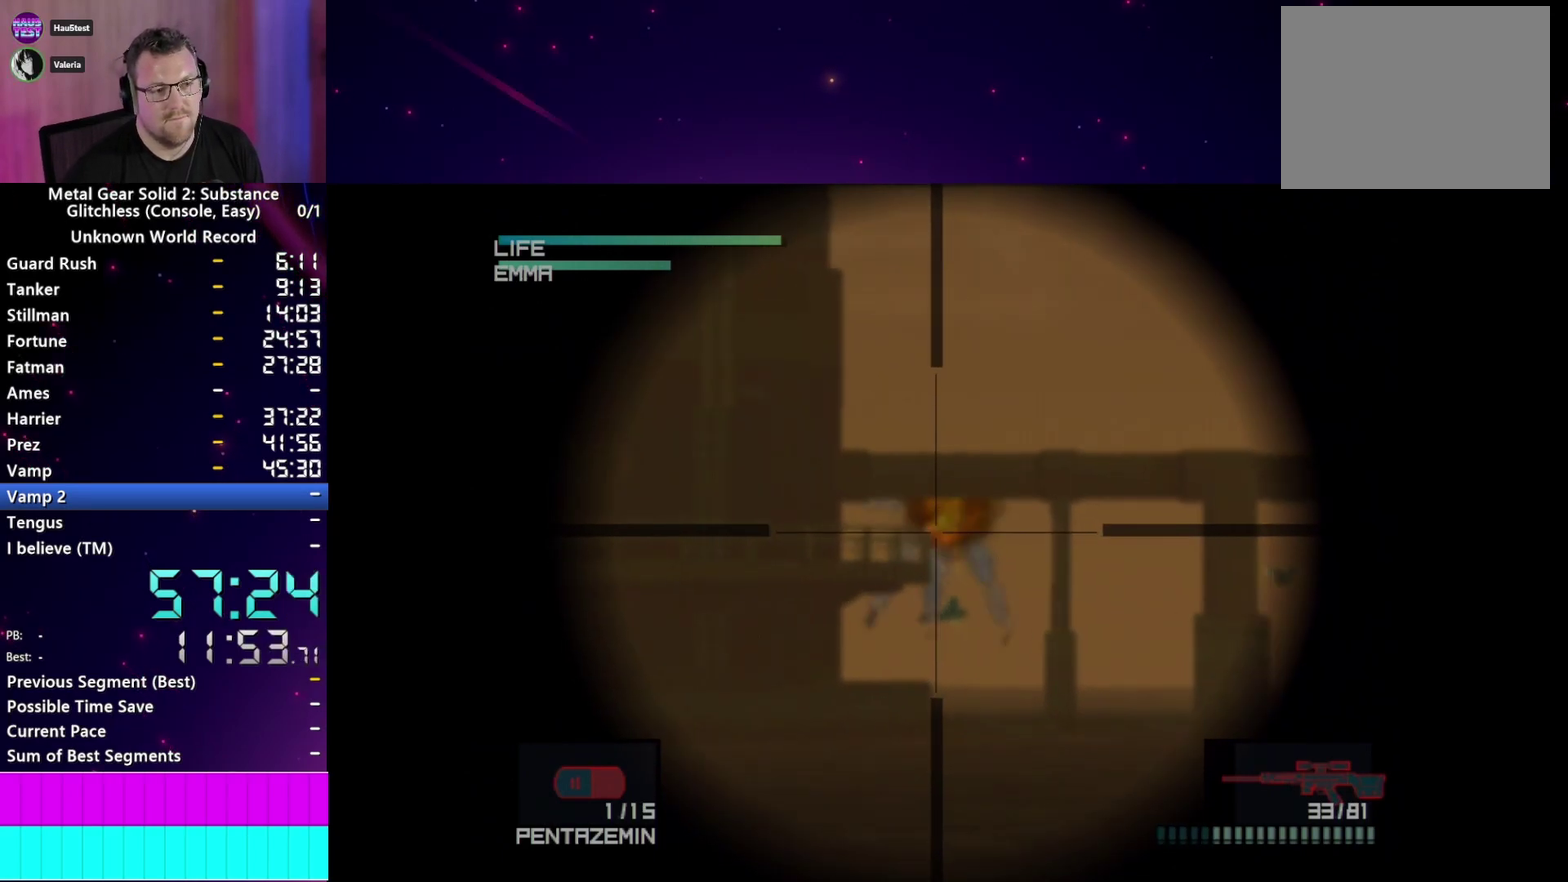
Gameplay with a controller (PlayStation layout); each line is a JSON object with the inputs held at the frame after it. "events" lists button and stick changes between this image and that frame as [ms after this image, input, new state], when the widget could be followed in between. This overlay highlights the sticks when they move; stick clicks (L3 R3) are not distinguishable. Not read: L3 R3.
{"buttons": [], "left_stick": "center", "right_stick": "center", "events": []}
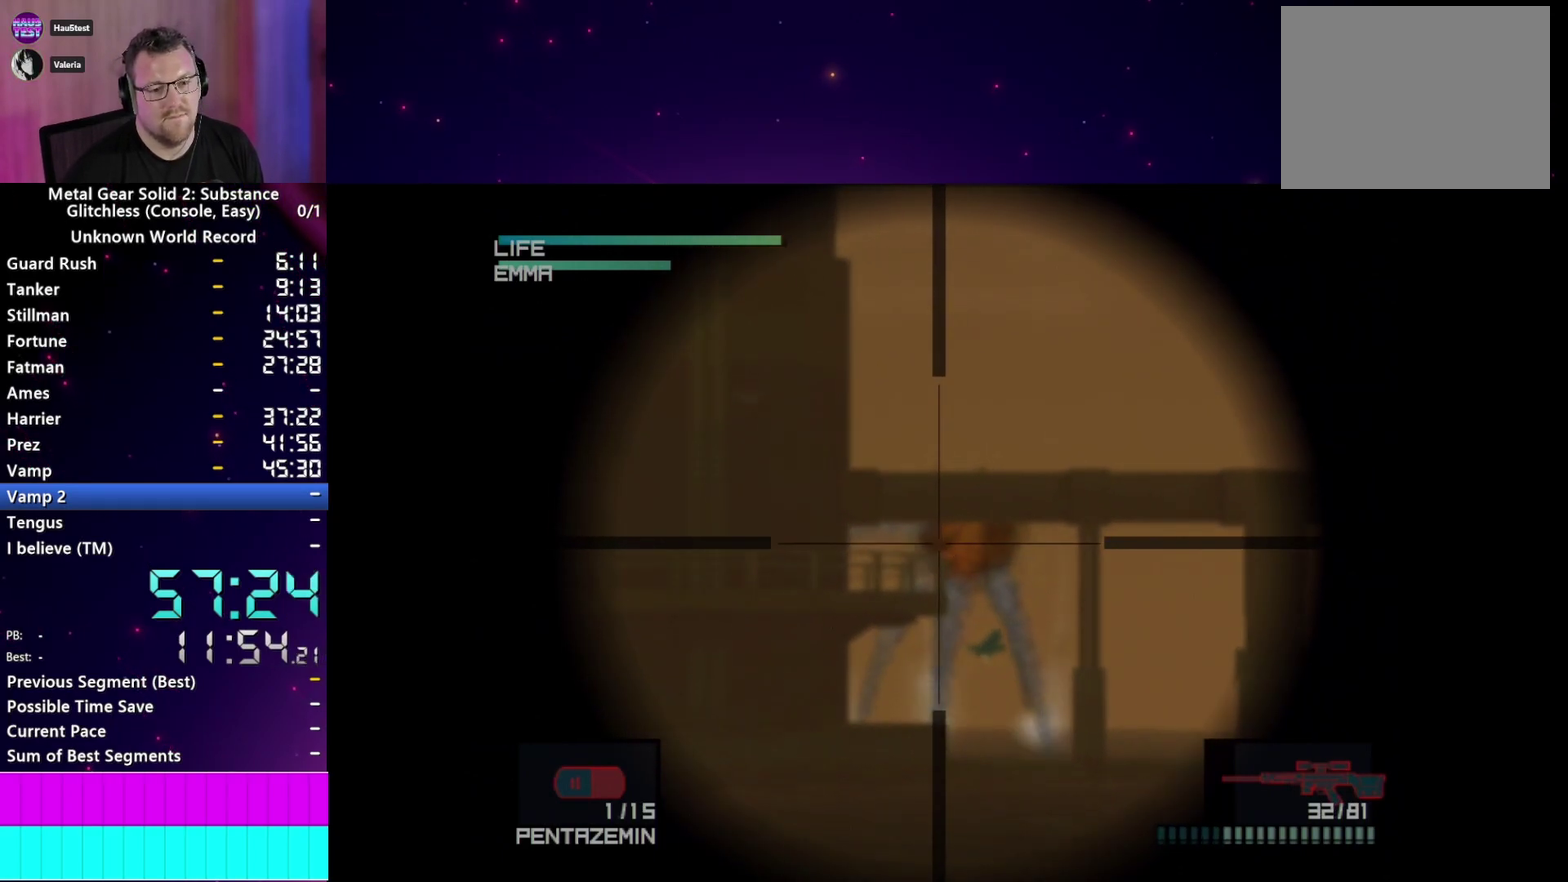
{"buttons": ["SQUARE"], "left_stick": "center", "right_stick": "center", "events": [[33, "SQUARE", "down"], [100, "SQUARE", "up"], [200, "SQUARE", "down"], [250, "SQUARE", "up"], [333, "SQUARE", "down"], [383, "SQUARE", "up"], [500, "SQUARE", "down"]]}
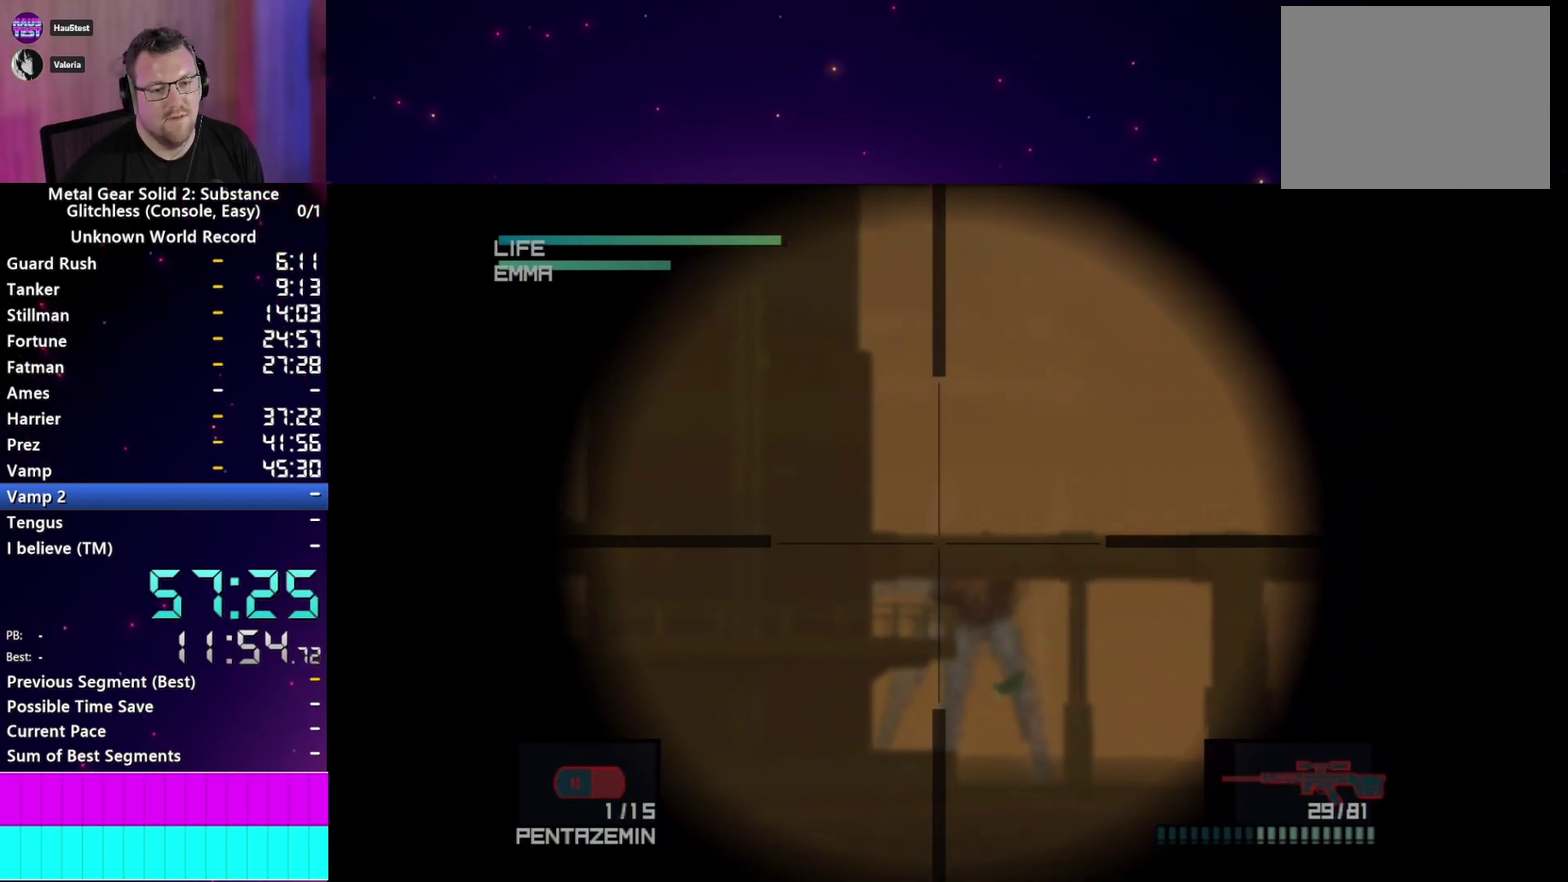
{"buttons": ["SQUARE"], "left_stick": "center", "right_stick": "center", "events": [[50, "SQUARE", "up"], [133, "SQUARE", "down"], [200, "SQUARE", "up"], [283, "SQUARE", "down"], [367, "SQUARE", "up"], [450, "SQUARE", "down"]]}
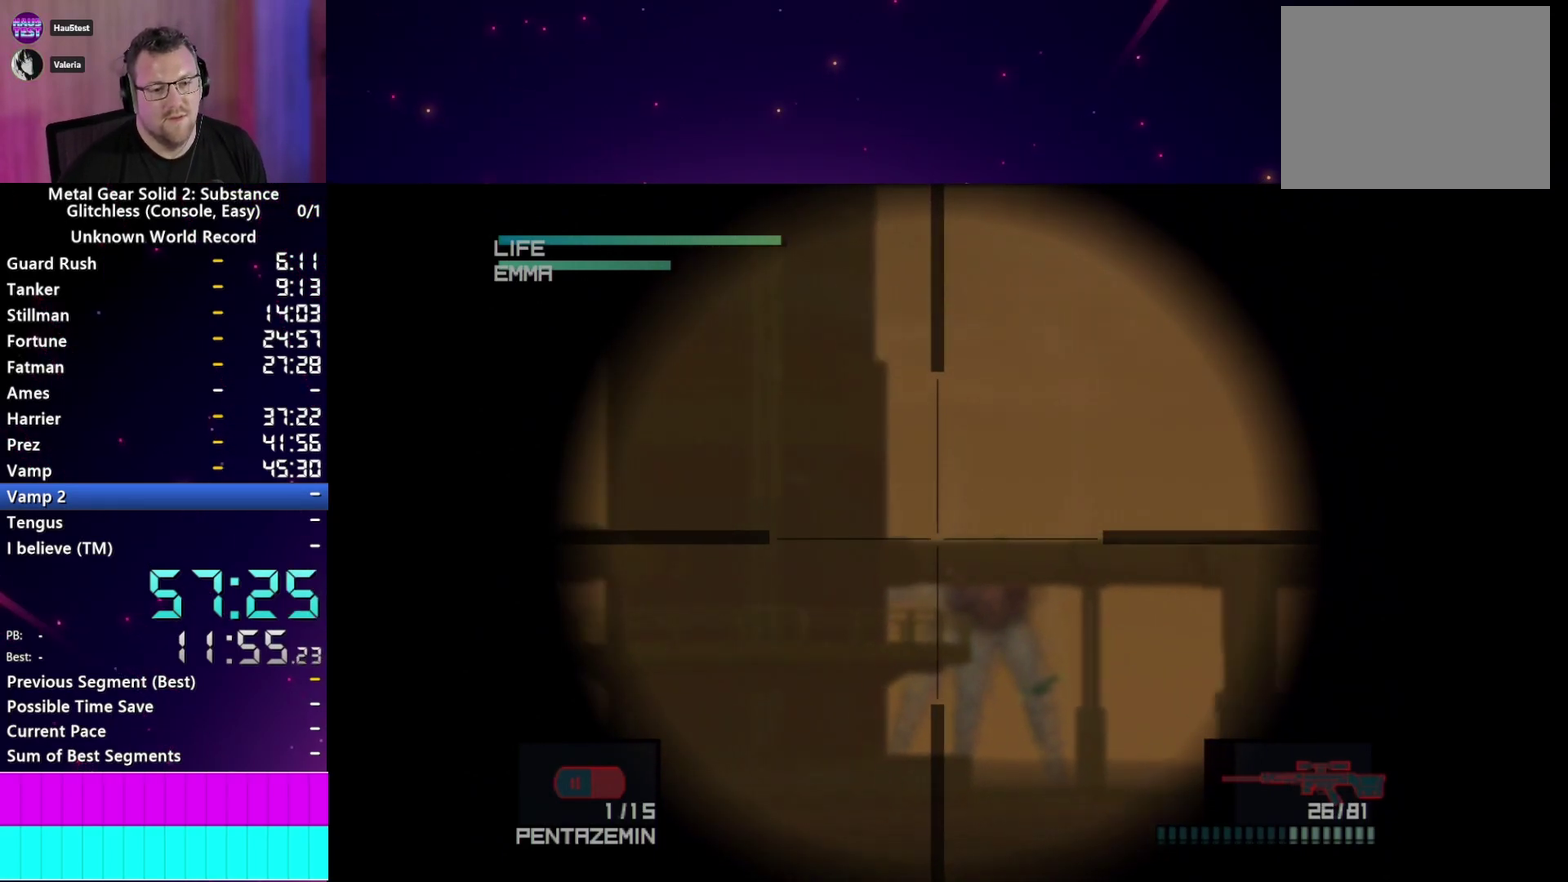
{"buttons": ["SQUARE"], "left_stick": "center", "right_stick": "center", "events": [[17, "SQUARE", "up"], [100, "SQUARE", "down"], [183, "SQUARE", "up"], [267, "SQUARE", "down"], [333, "SQUARE", "up"], [433, "SQUARE", "down"]]}
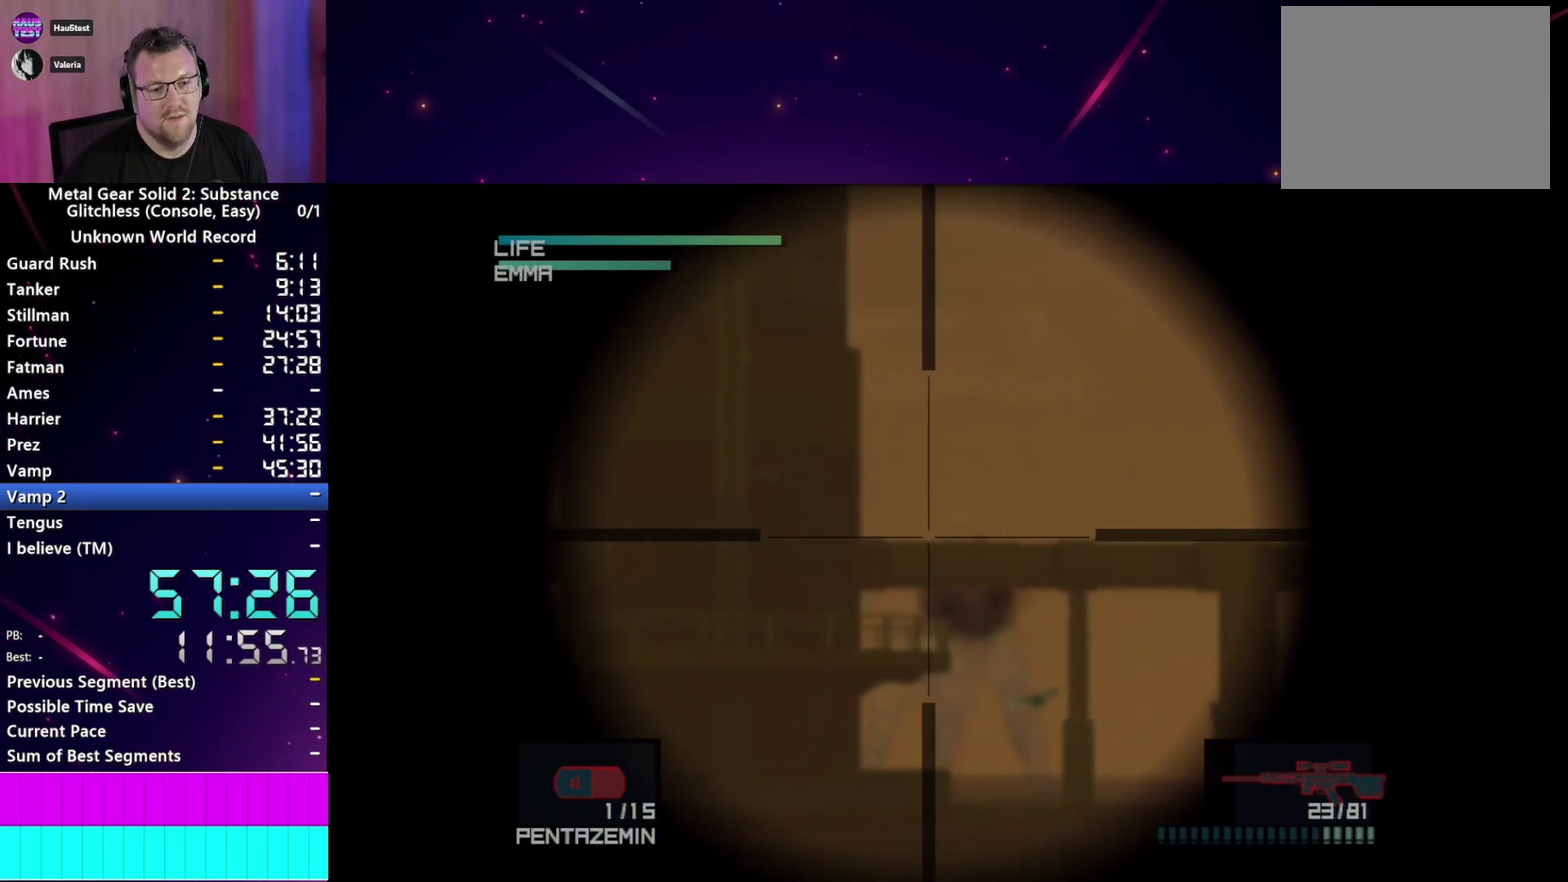
{"buttons": [], "left_stick": "center", "right_stick": "center", "events": [[17, "SQUARE", "up"], [100, "SQUARE", "down"], [183, "SQUARE", "up"], [383, "SQUARE", "down"], [467, "SQUARE", "up"]]}
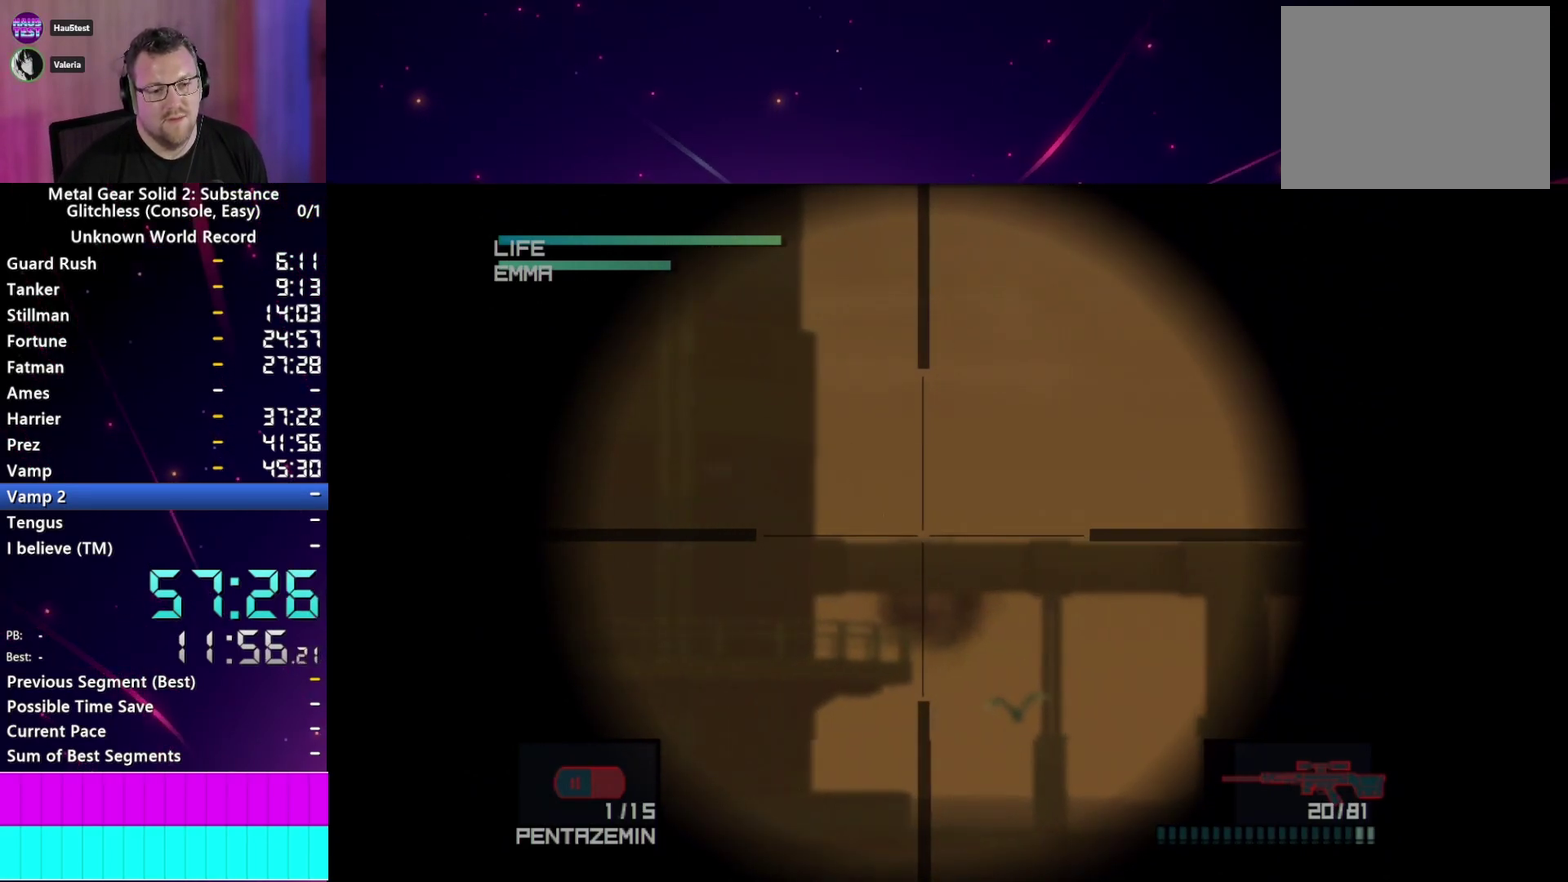
{"buttons": [], "left_stick": "center", "right_stick": "center", "events": [[217, "R2", "down"], [283, "R2", "up"]]}